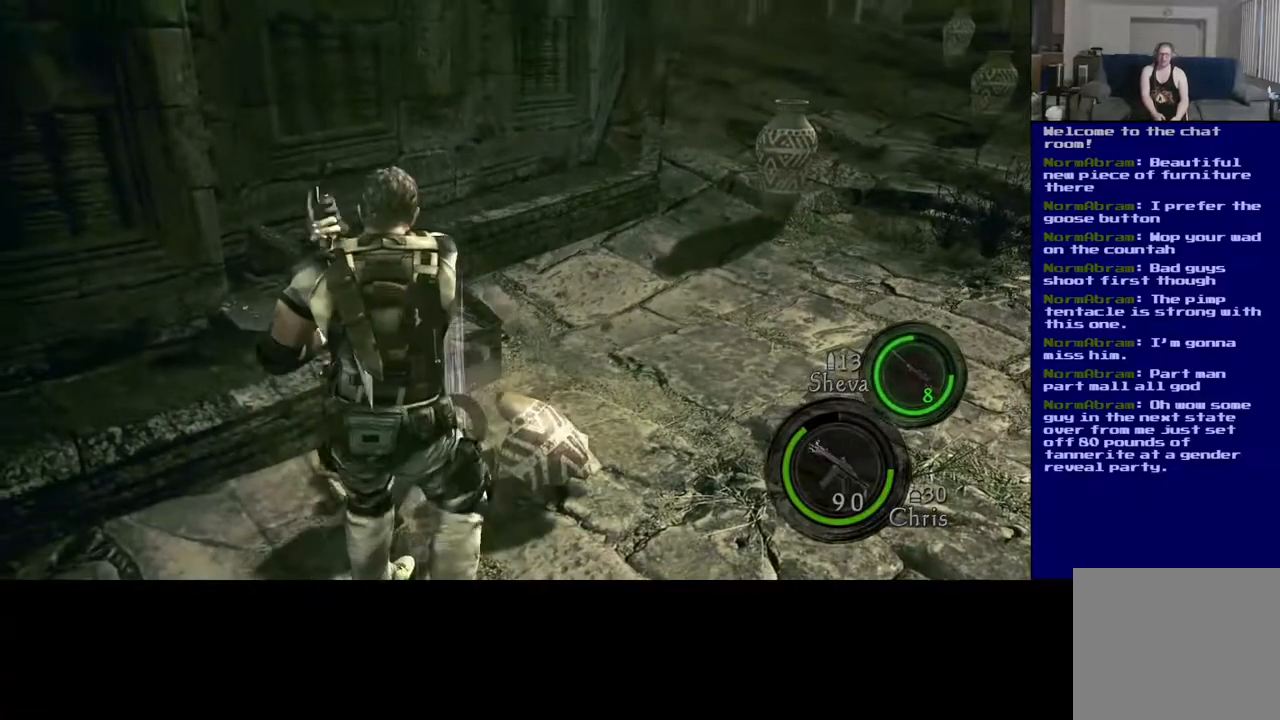
Gameplay with a controller (Xbox layout); each line is a JSON object with the inputs held at the frame after it. "events" lists button and stick changes between this image and that frame as [ms after this image, input, new state], when the widget could be followed in between.
{"buttons": [], "left_stick": "up", "right_stick": "center", "events": []}
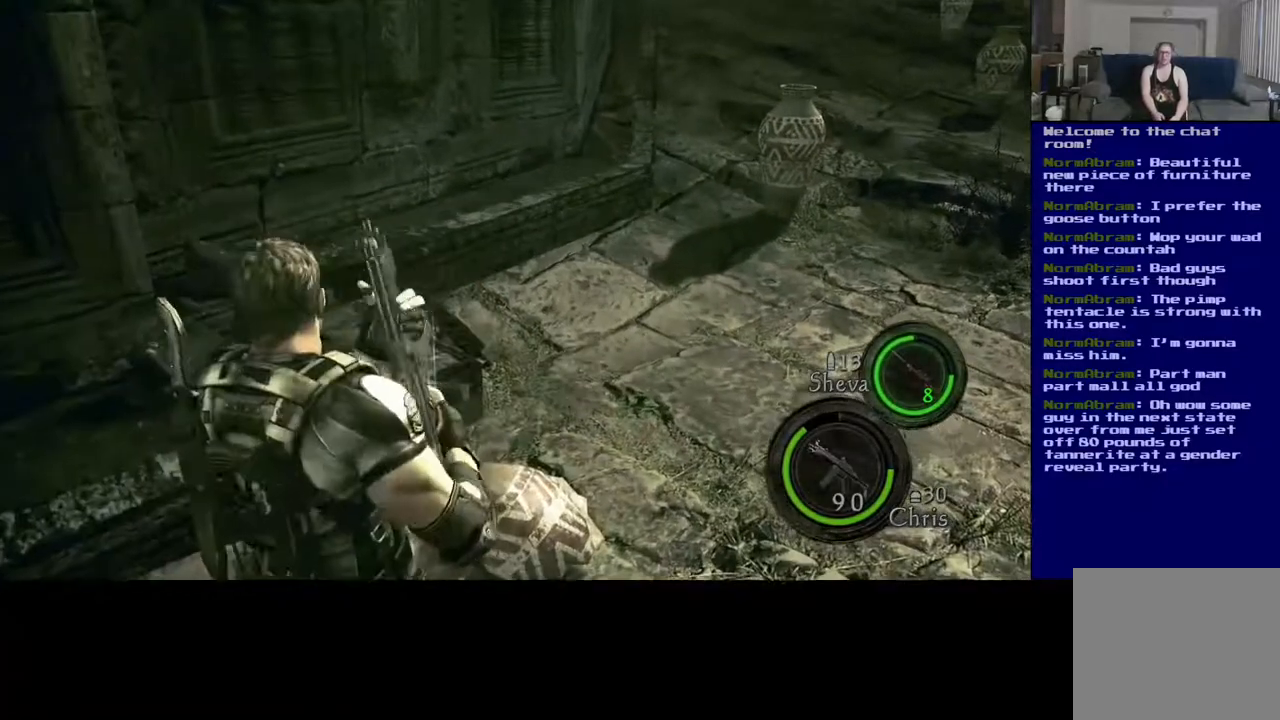
{"buttons": [], "left_stick": "center", "right_stick": "center", "events": [[233, "left_stick", "center"], [383, "X", "down"], [500, "X", "up"]]}
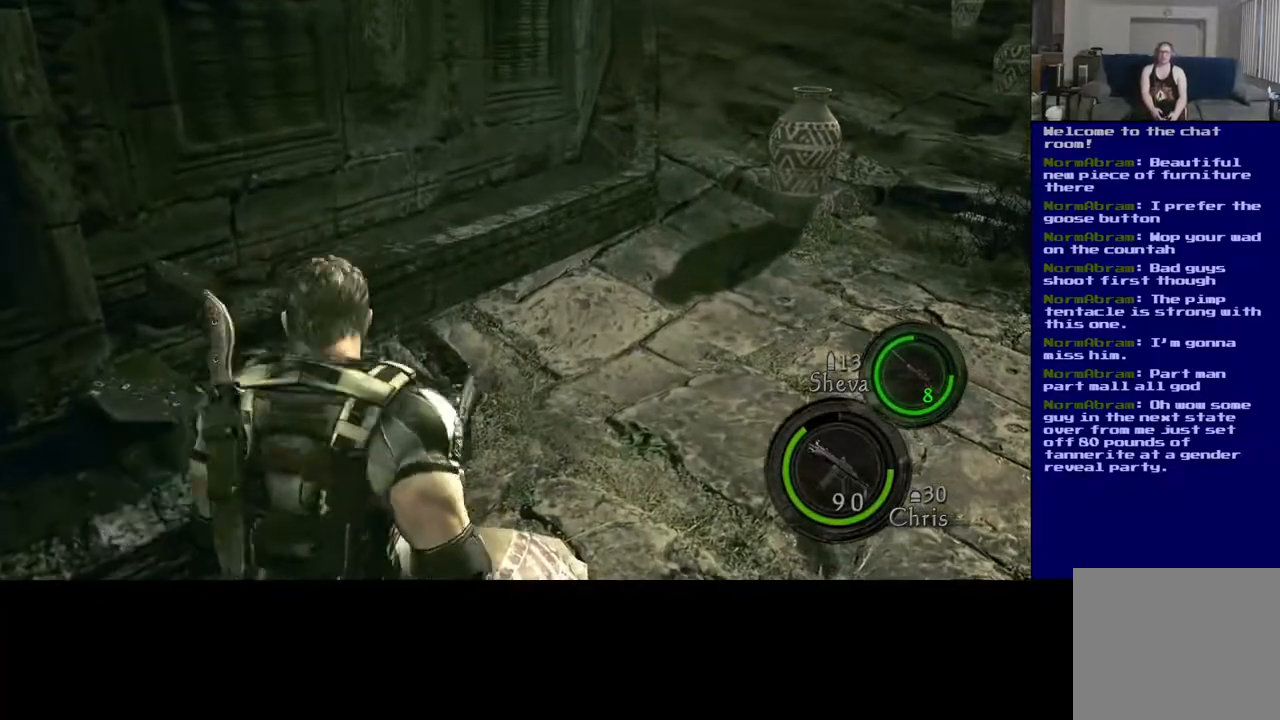
{"buttons": [], "left_stick": "center", "right_stick": "center", "events": []}
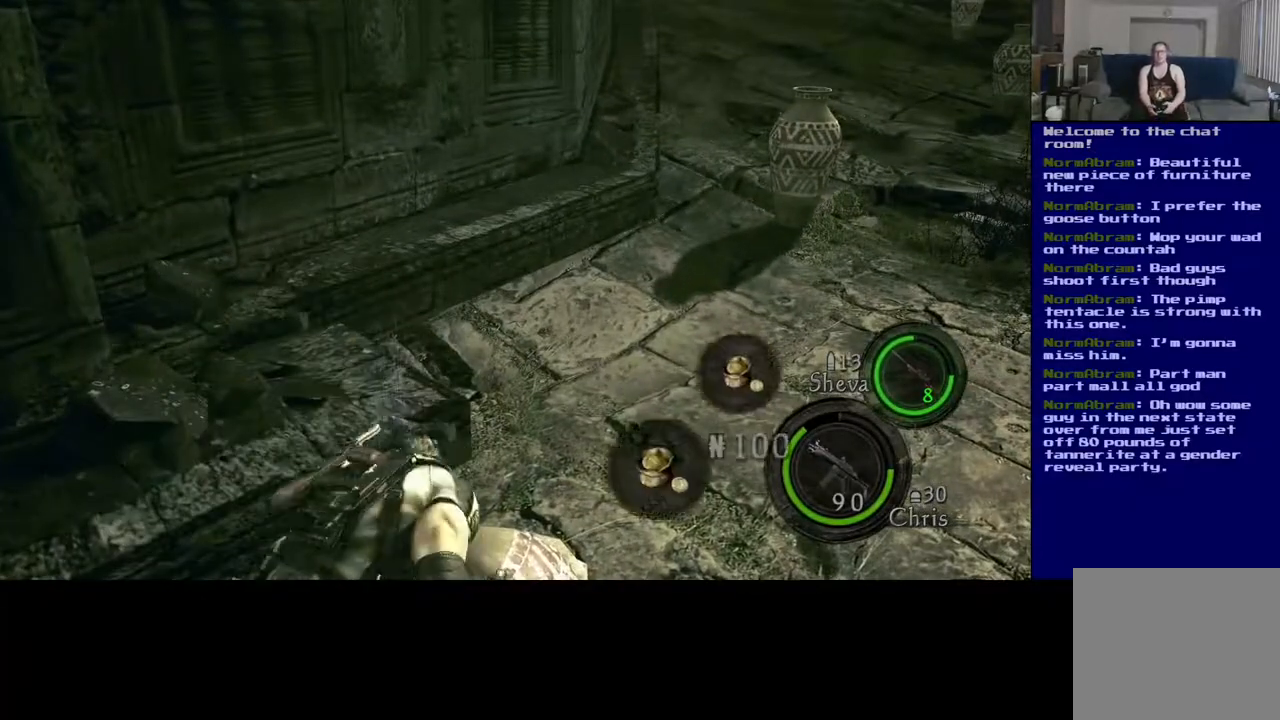
{"buttons": [], "left_stick": "up-right", "right_stick": "right", "events": [[117, "left_stick", "right"], [217, "right_stick", "right"], [283, "left_stick", "up-right"]]}
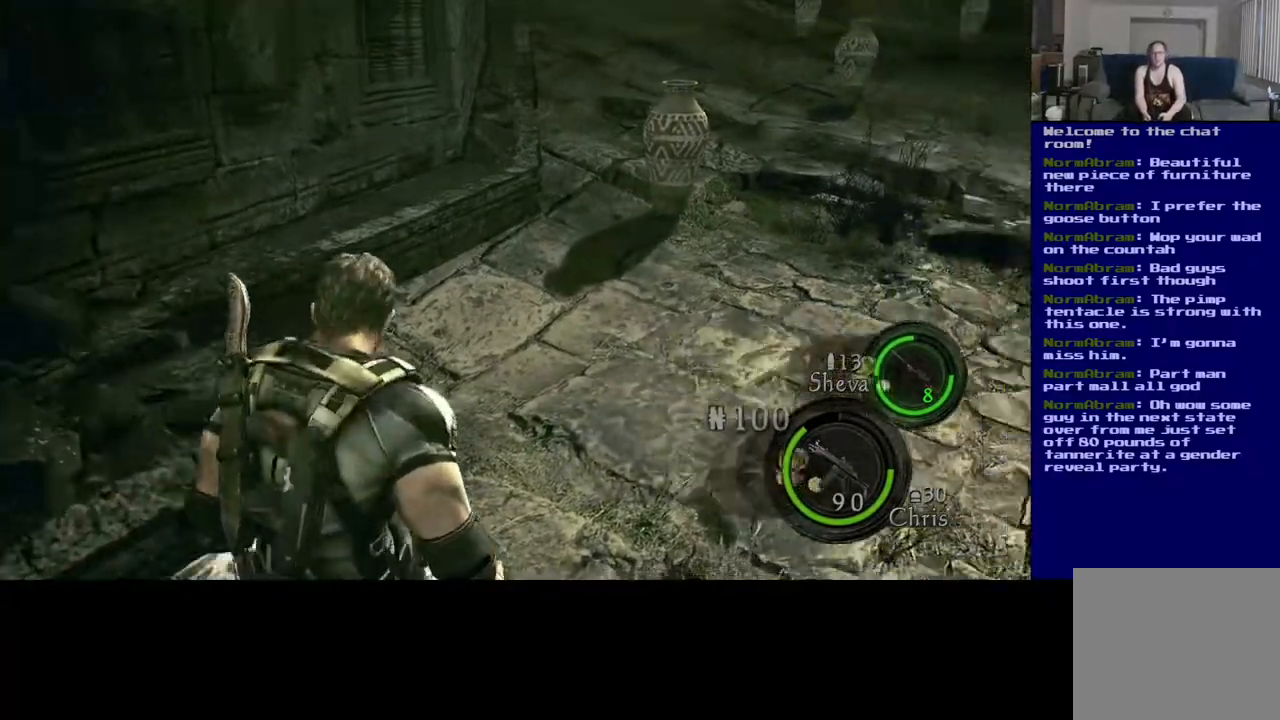
{"buttons": ["L3"], "left_stick": "up", "right_stick": "center", "events": [[17, "right_stick", "up-right"], [83, "left_stick", "up"], [133, "L3", "down"], [133, "right_stick", "center"], [250, "right_stick", "up"], [400, "right_stick", "center"]]}
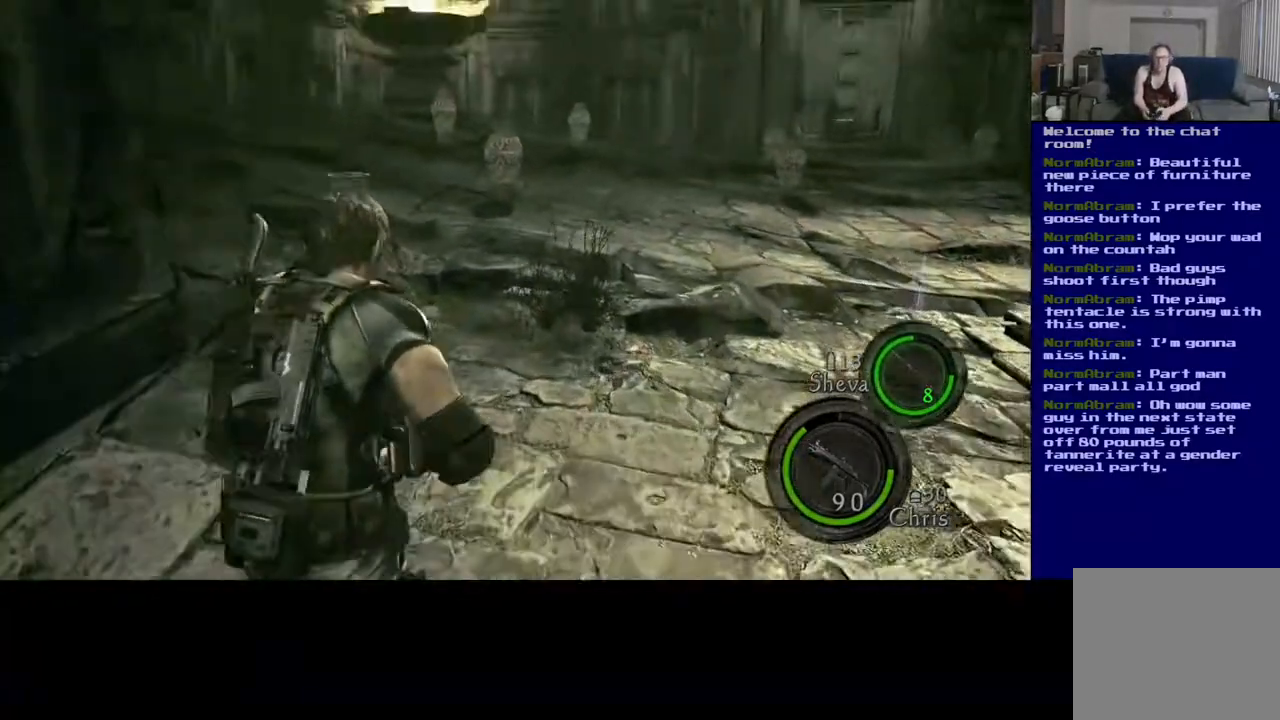
{"buttons": ["L3"], "left_stick": "up", "right_stick": "down", "events": [[33, "right_stick", "down-left"], [250, "right_stick", "center"], [500, "right_stick", "down"]]}
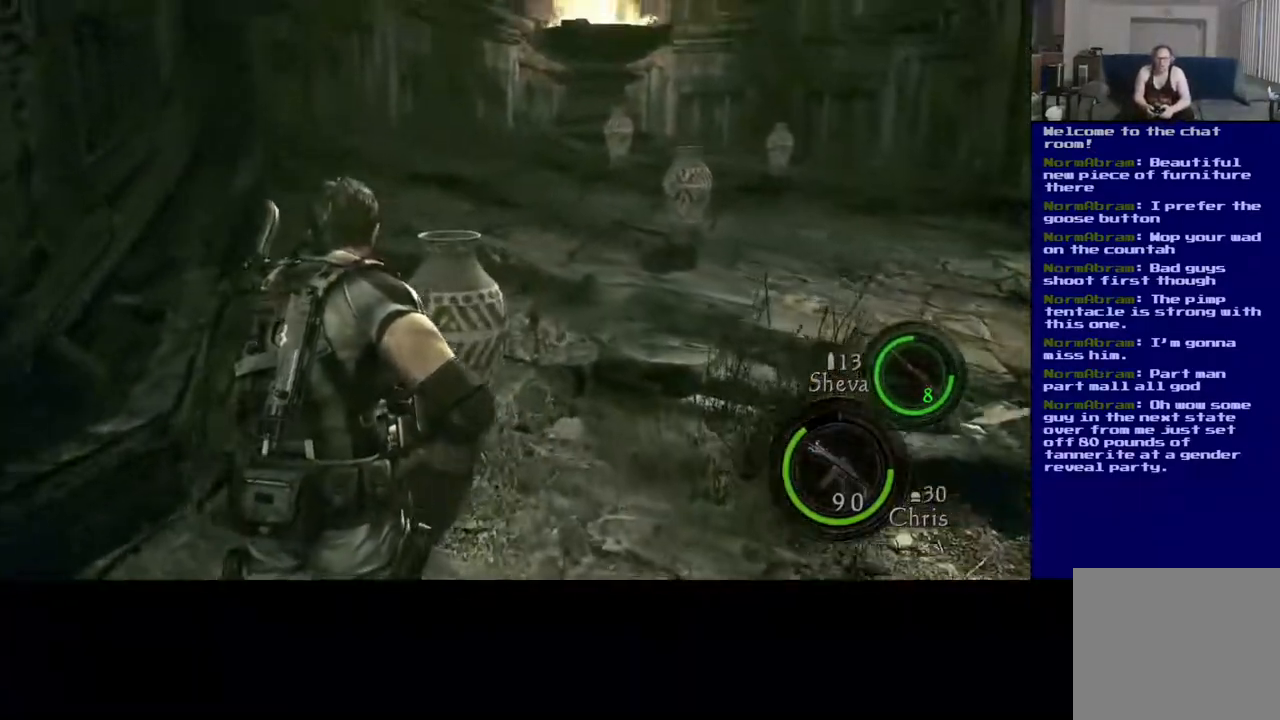
{"buttons": ["R2"], "left_stick": "center", "right_stick": "center", "events": [[50, "right_stick", "down-right"], [133, "L3", "up"], [183, "right_stick", "center"], [300, "left_stick", "center"], [367, "R2", "down"]]}
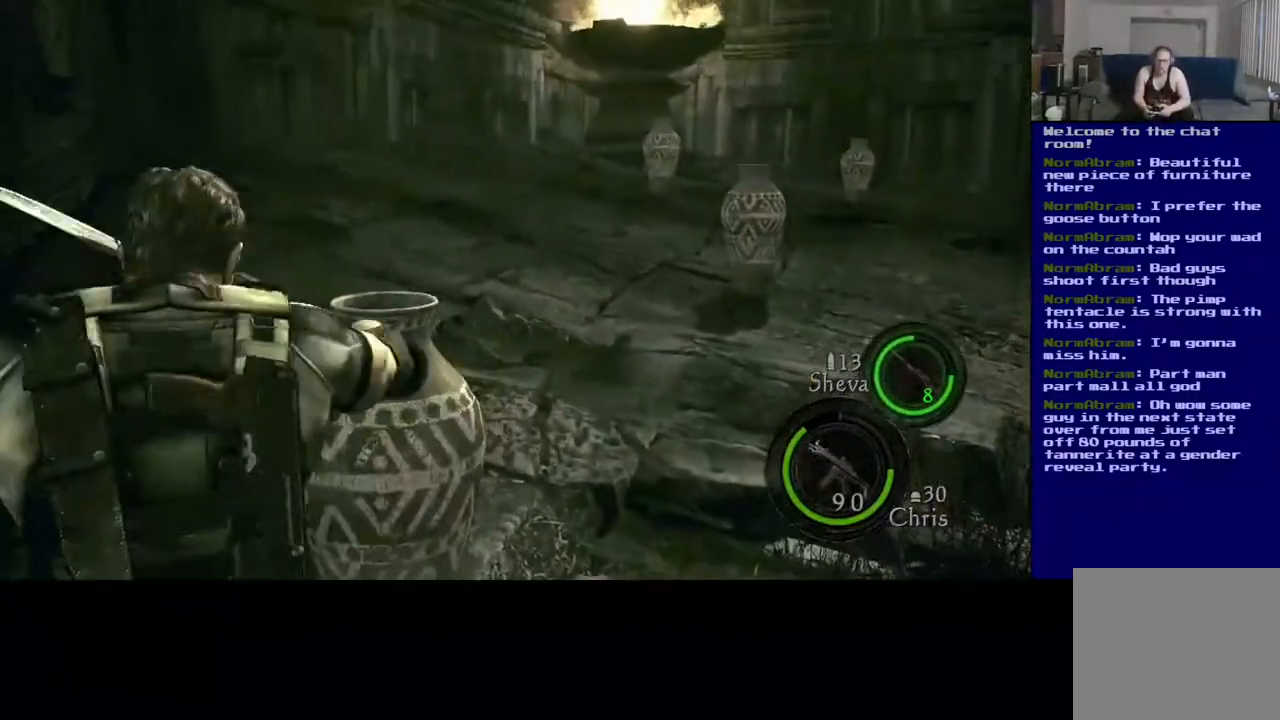
{"buttons": [], "left_stick": "center", "right_stick": "center", "events": [[100, "R2", "up"], [217, "R2", "down"], [433, "R2", "up"]]}
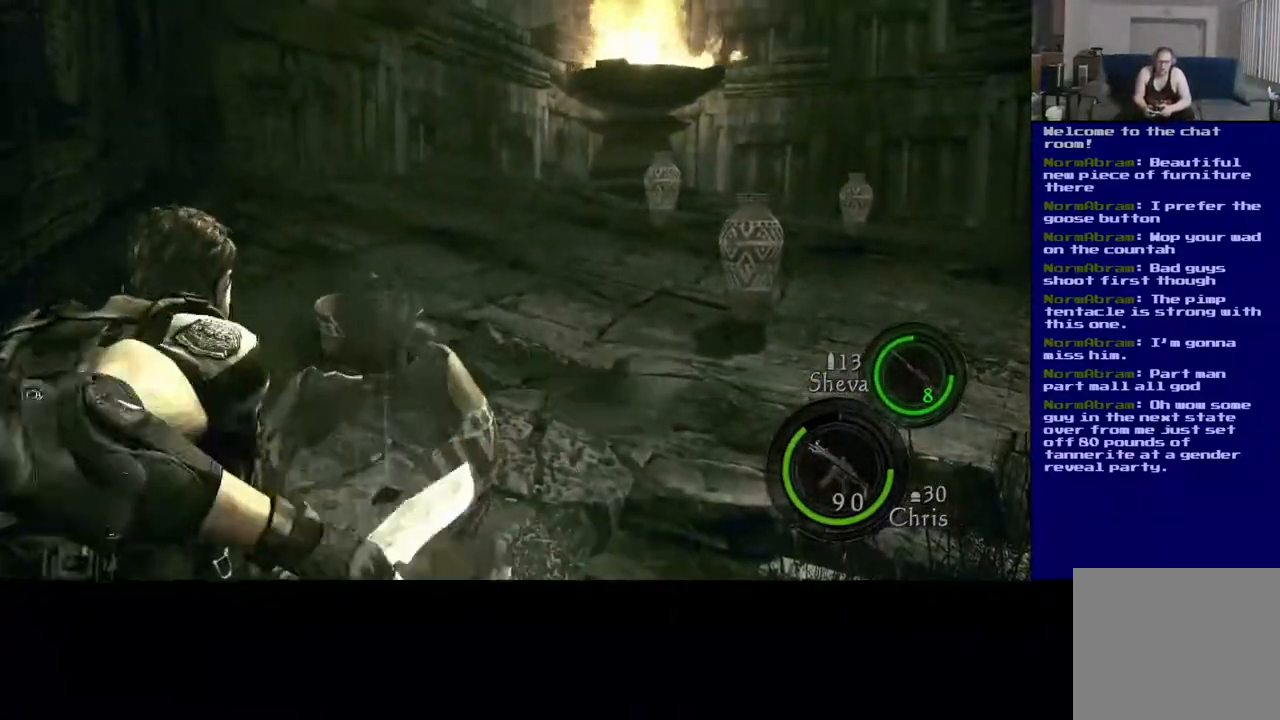
{"buttons": [], "left_stick": "up", "right_stick": "down", "events": [[50, "right_stick", "down-left"], [100, "right_stick", "down"], [233, "left_stick", "up"]]}
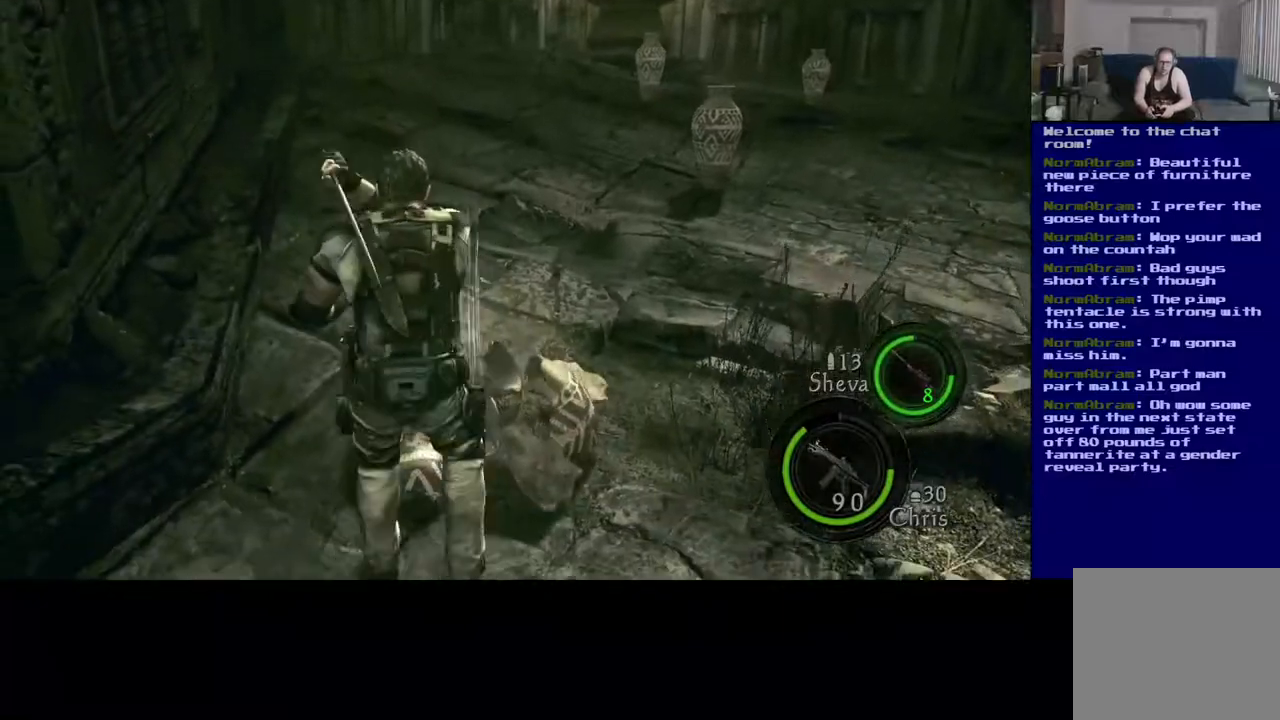
{"buttons": [], "left_stick": "up", "right_stick": "center", "events": [[67, "right_stick", "center"]]}
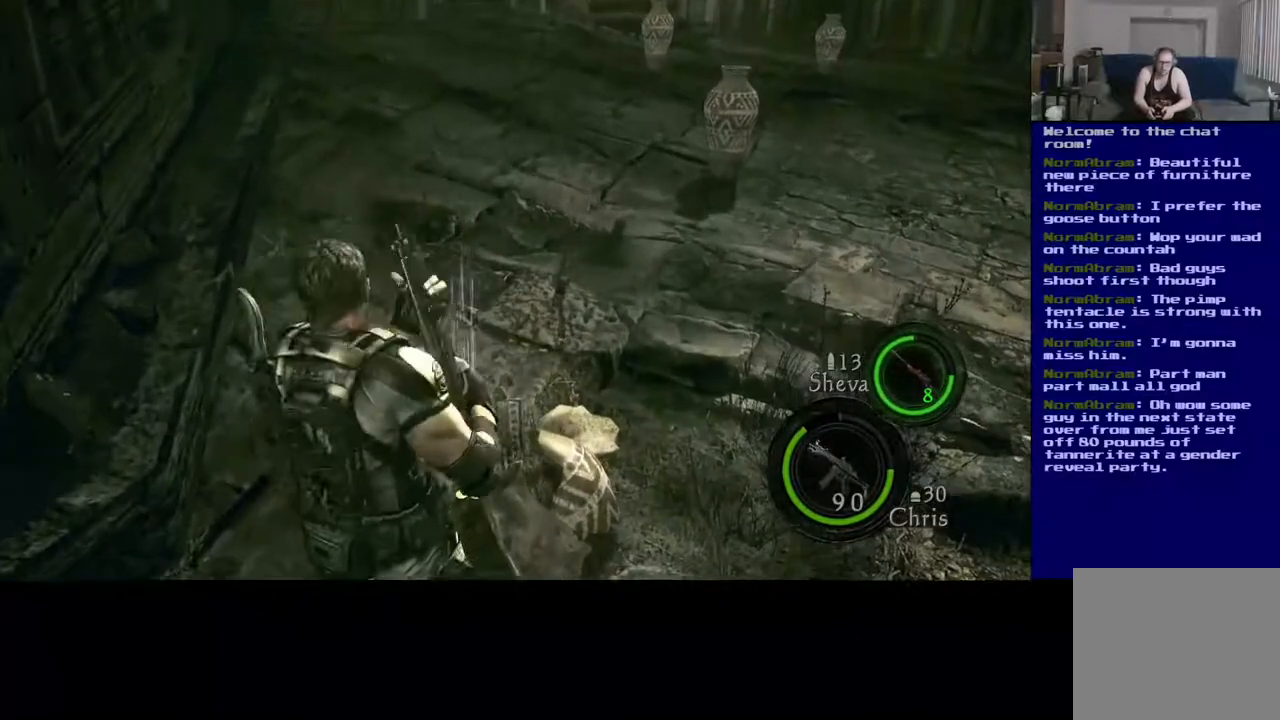
{"buttons": [], "left_stick": "center", "right_stick": "center", "events": [[167, "left_stick", "center"]]}
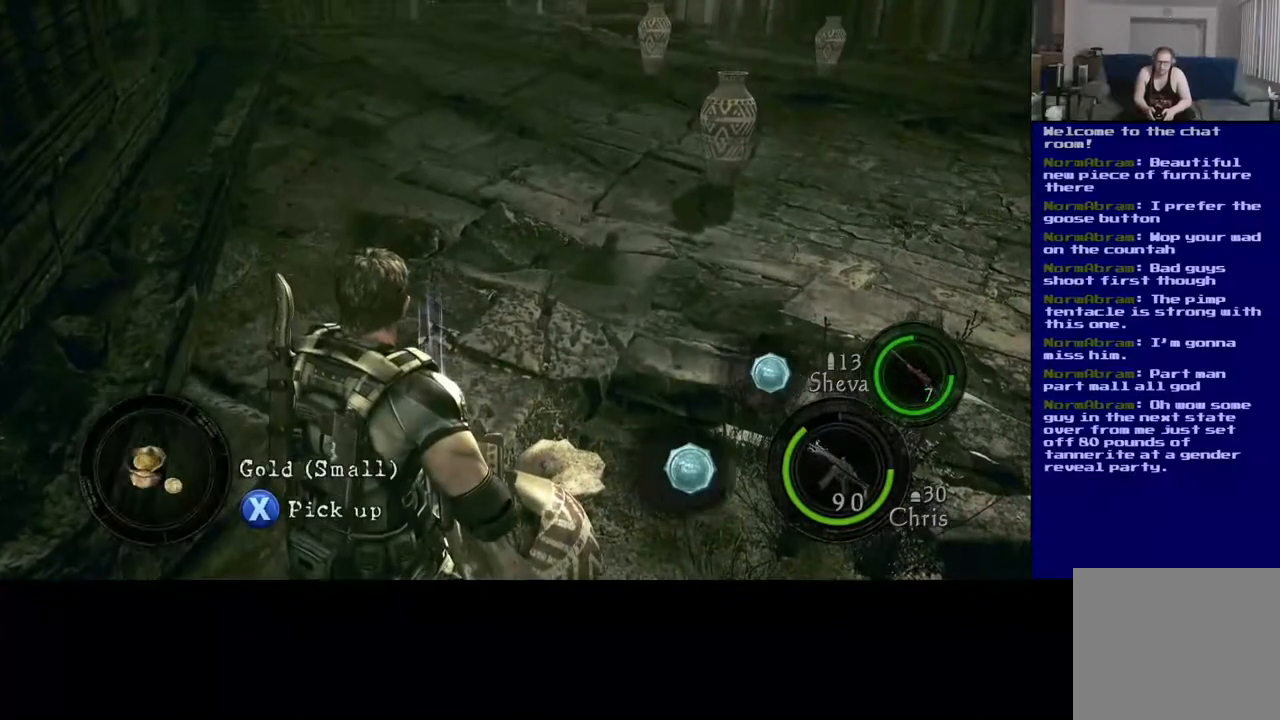
{"buttons": [], "left_stick": "center", "right_stick": "center", "events": [[167, "X", "down"], [333, "X", "up"]]}
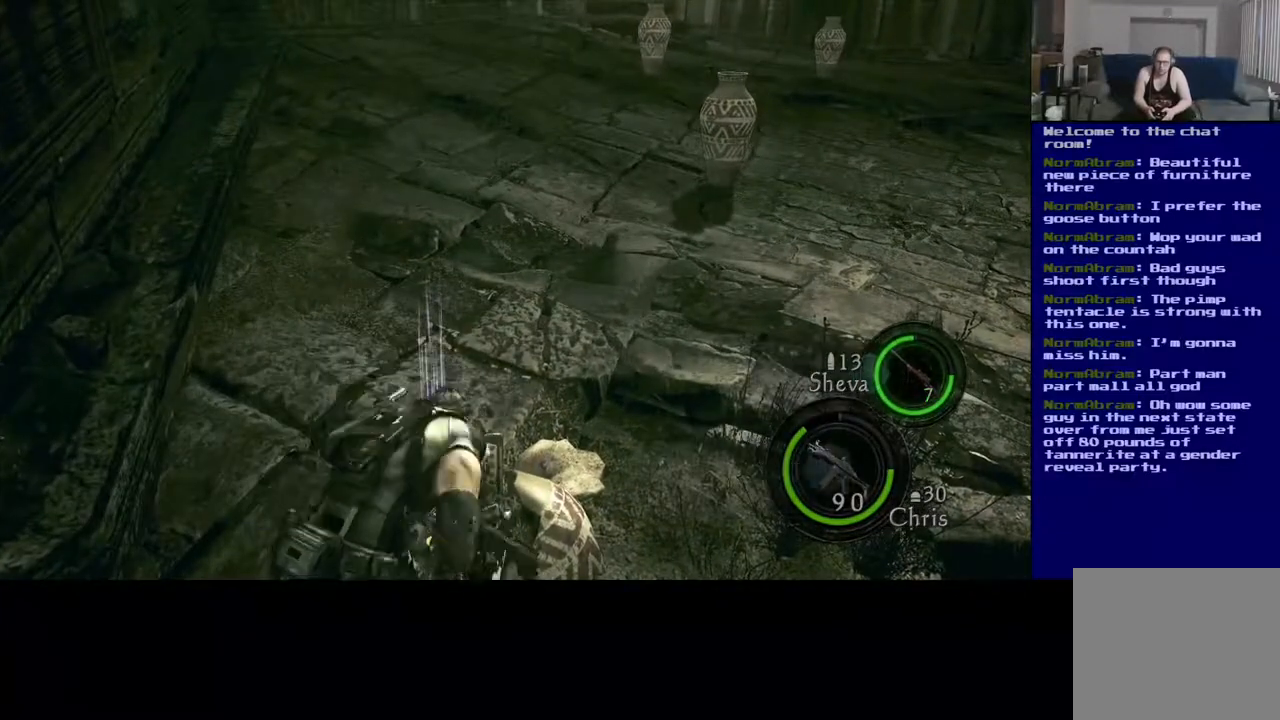
{"buttons": [], "left_stick": "right", "right_stick": "down-right", "events": [[17, "left_stick", "right"], [17, "right_stick", "down-right"]]}
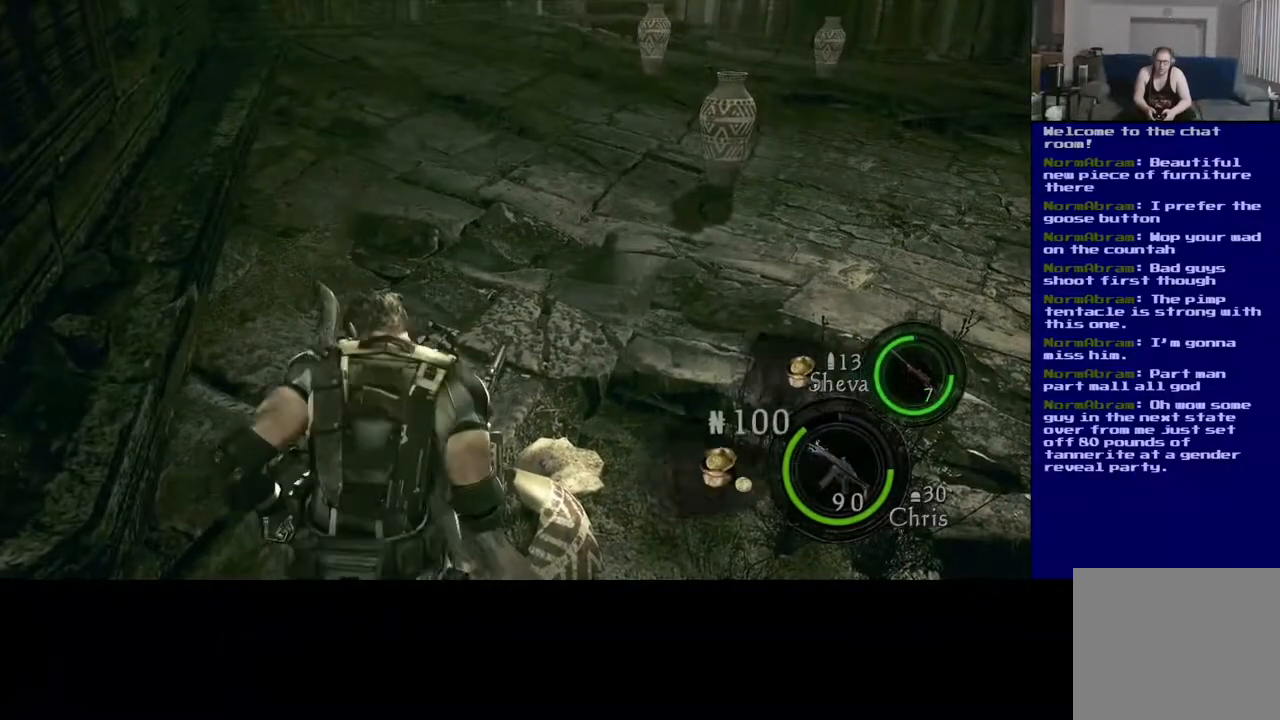
{"buttons": [], "left_stick": "right", "right_stick": "down-right", "events": []}
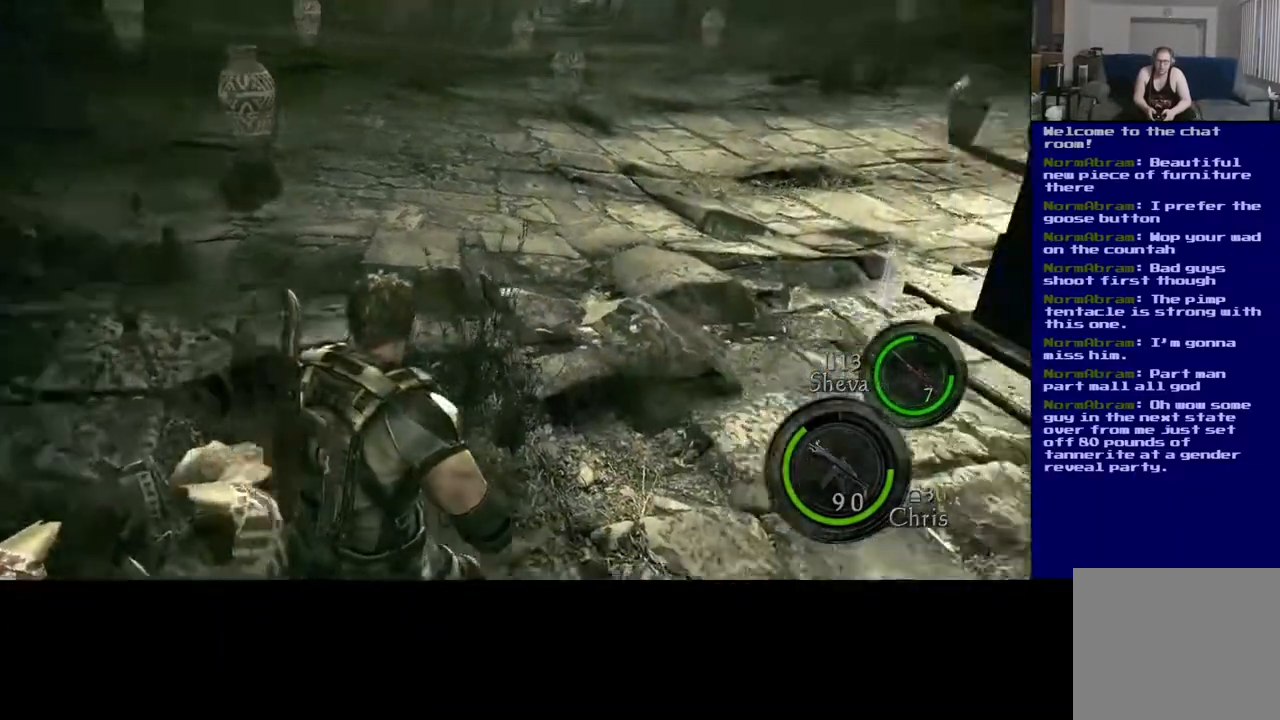
{"buttons": ["L3"], "left_stick": "up", "right_stick": "center", "events": [[100, "left_stick", "up"], [217, "L3", "down"], [350, "right_stick", "center"]]}
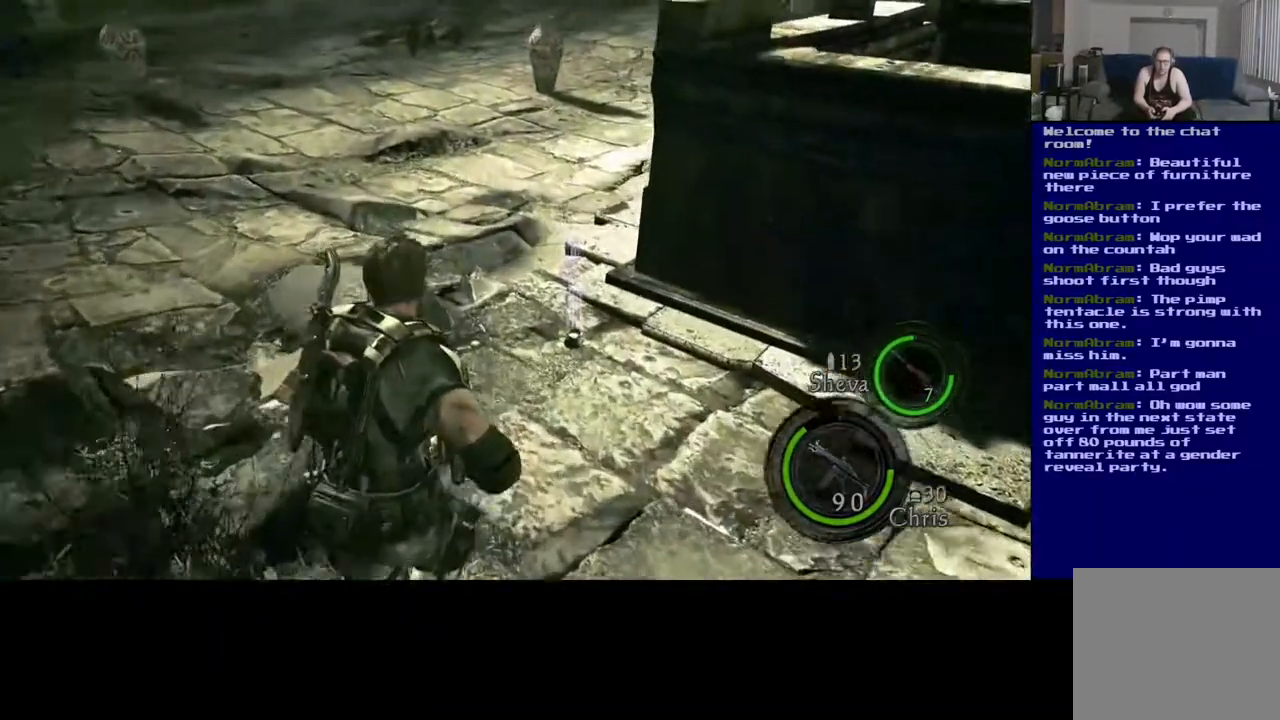
{"buttons": [], "left_stick": "up-right", "right_stick": "center", "events": [[217, "right_stick", "down-right"], [333, "right_stick", "center"], [417, "L3", "up"], [417, "left_stick", "up-right"]]}
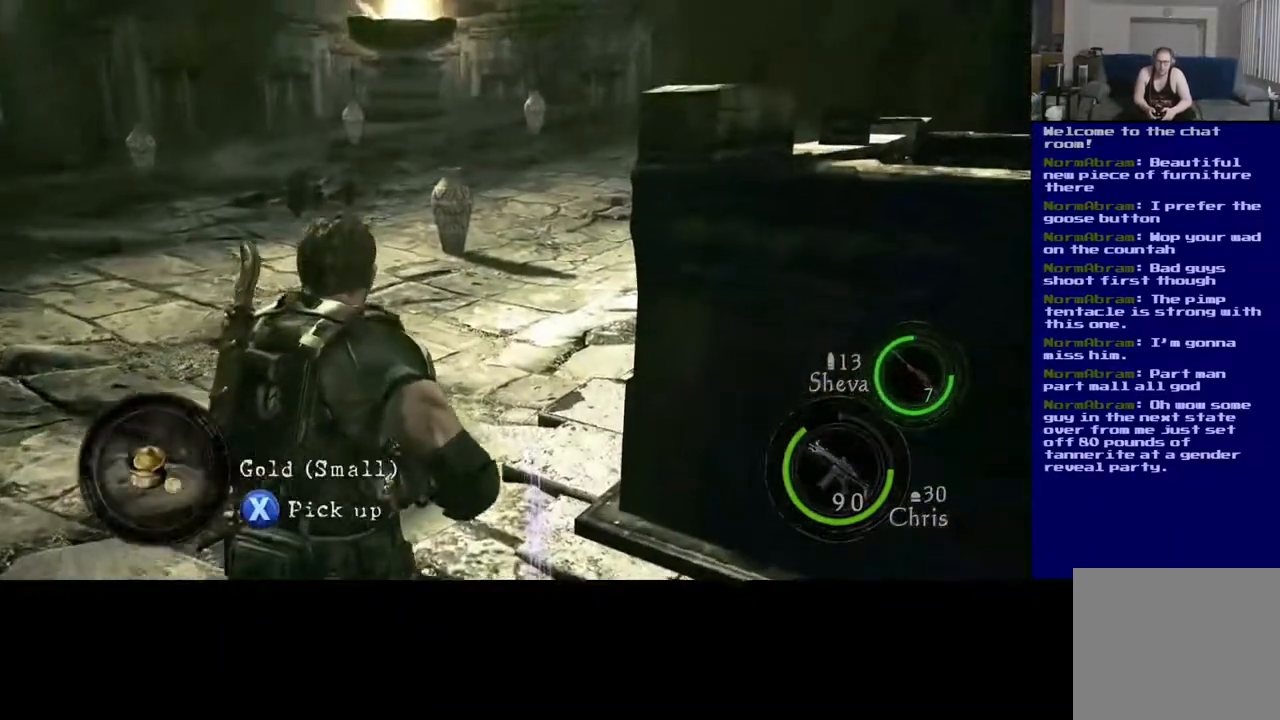
{"buttons": ["X"], "left_stick": "center", "right_stick": "center", "events": [[167, "left_stick", "center"], [267, "X", "down"]]}
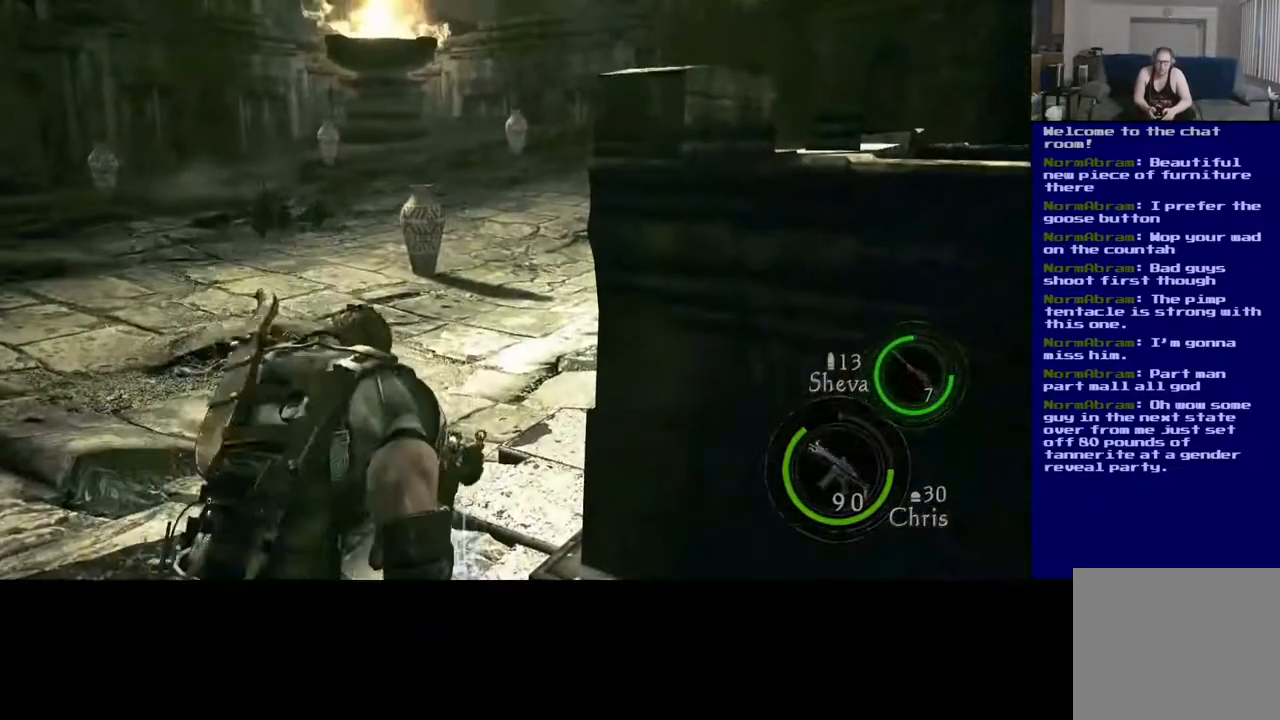
{"buttons": ["X"], "left_stick": "center", "right_stick": "left", "events": [[483, "right_stick", "left"]]}
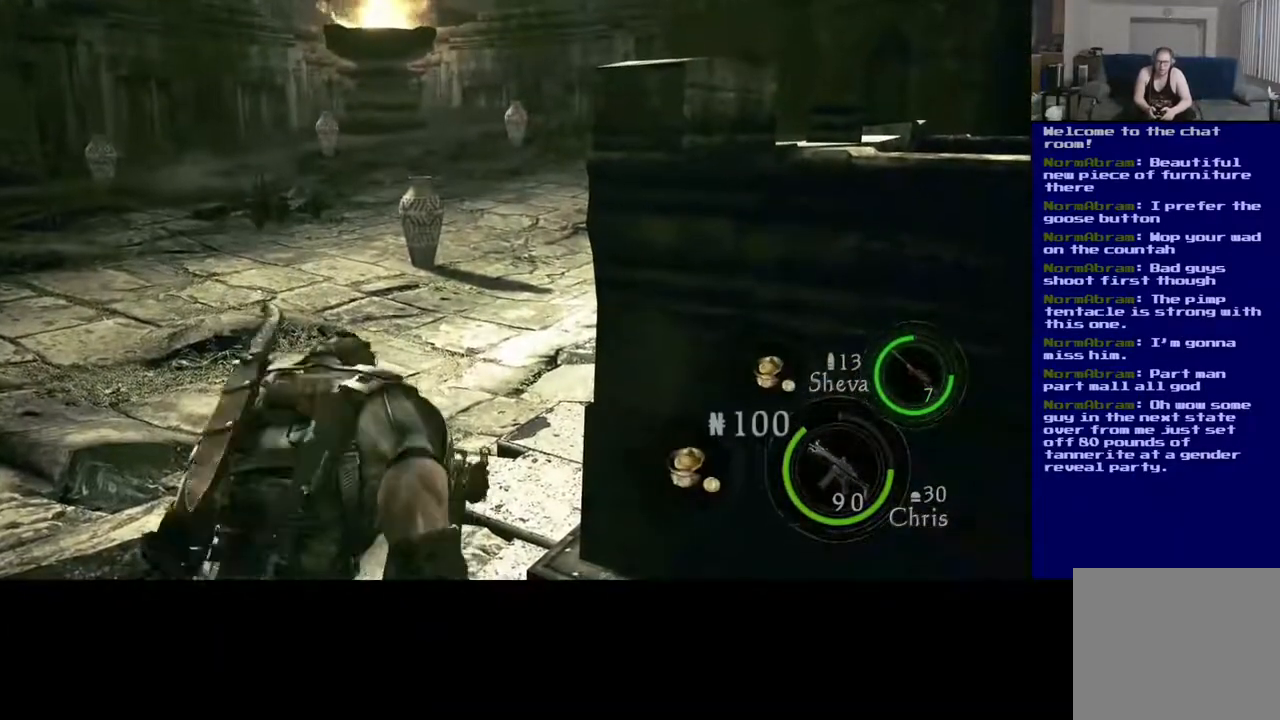
{"buttons": [], "left_stick": "left", "right_stick": "left", "events": [[67, "left_stick", "left"], [300, "X", "up"]]}
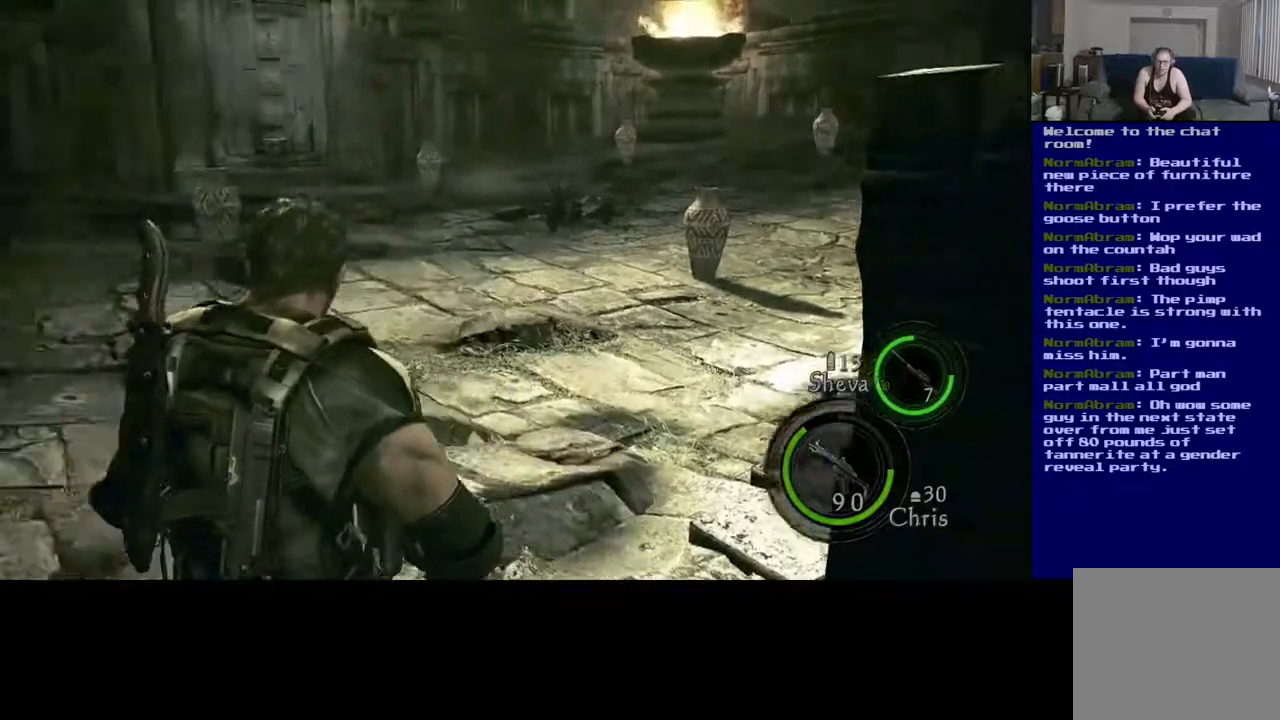
{"buttons": [], "left_stick": "center", "right_stick": "center", "events": [[267, "right_stick", "center"], [350, "left_stick", "center"]]}
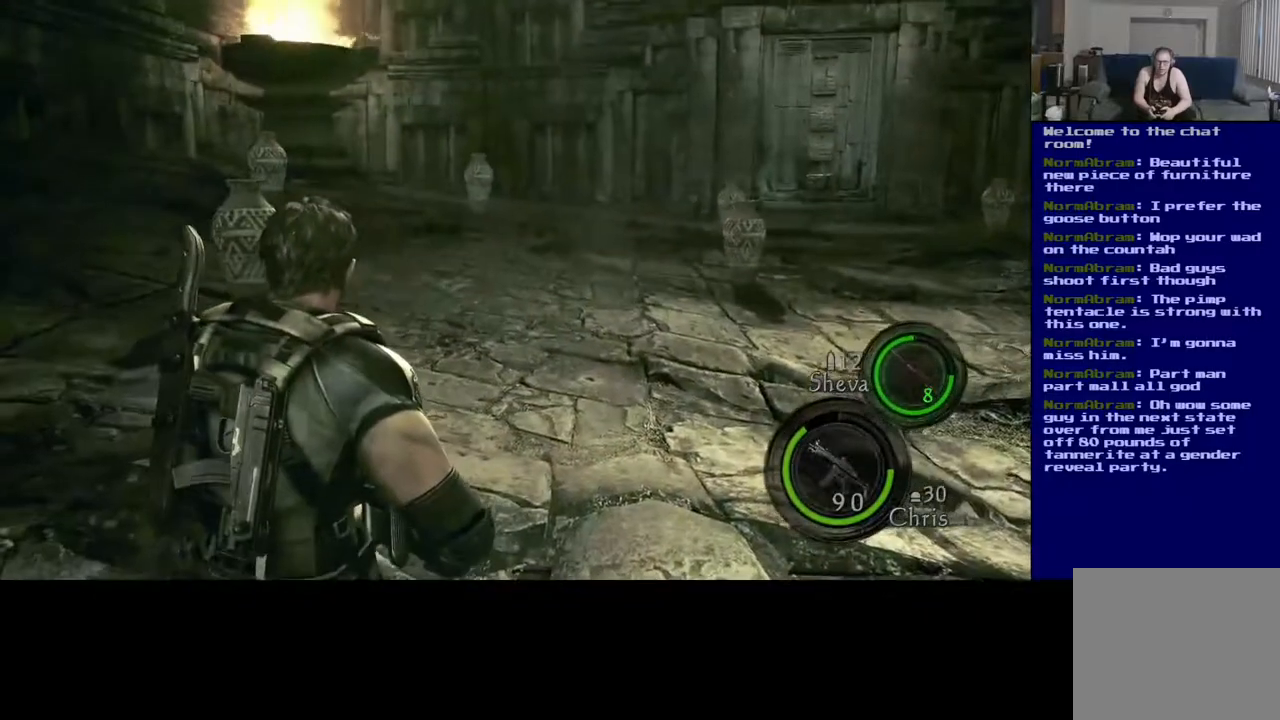
{"buttons": [], "left_stick": "center", "right_stick": "up-left", "events": [[350, "right_stick", "up-left"]]}
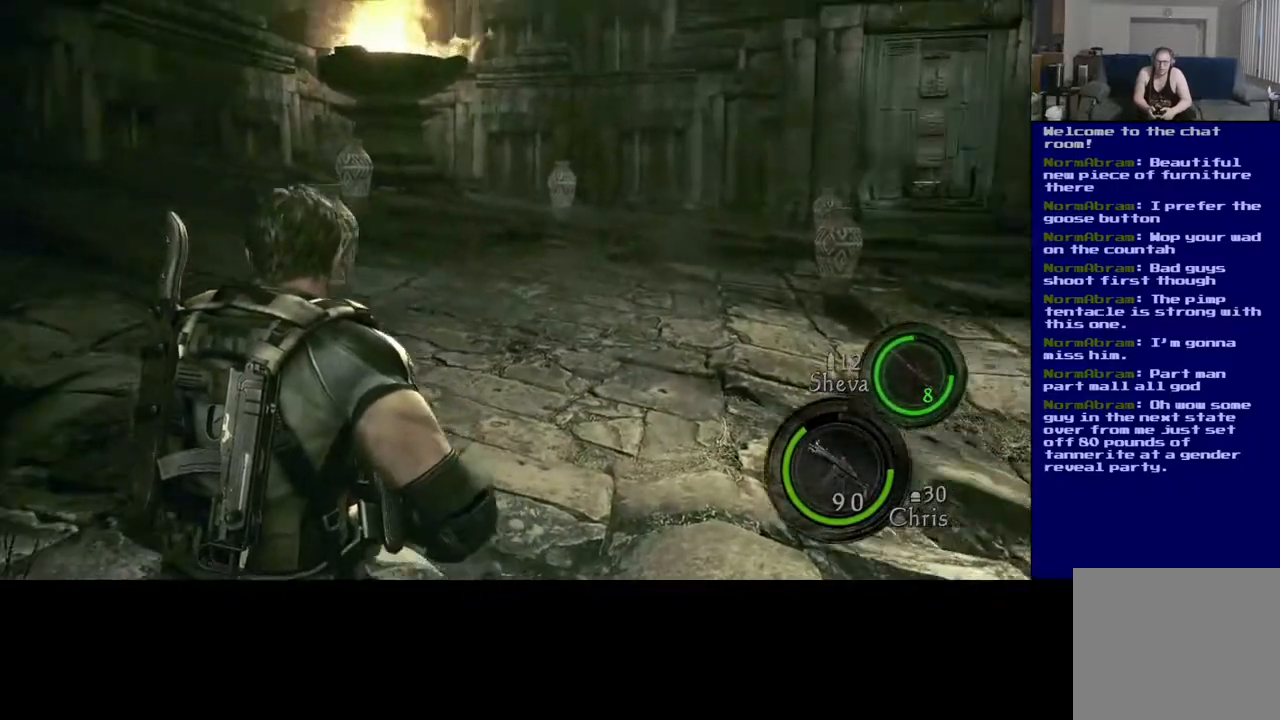
{"buttons": [], "left_stick": "center", "right_stick": "left", "events": [[417, "right_stick", "center"], [500, "right_stick", "left"]]}
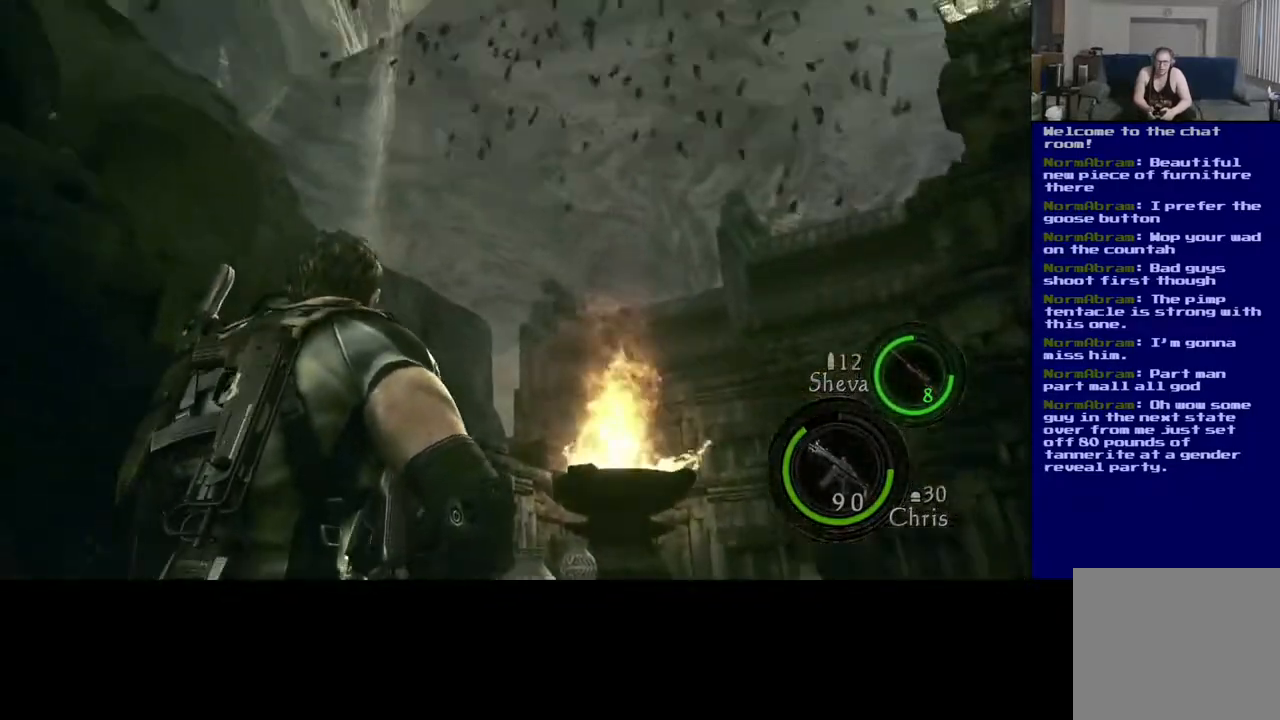
{"buttons": [], "left_stick": "center", "right_stick": "center", "events": [[367, "right_stick", "center"]]}
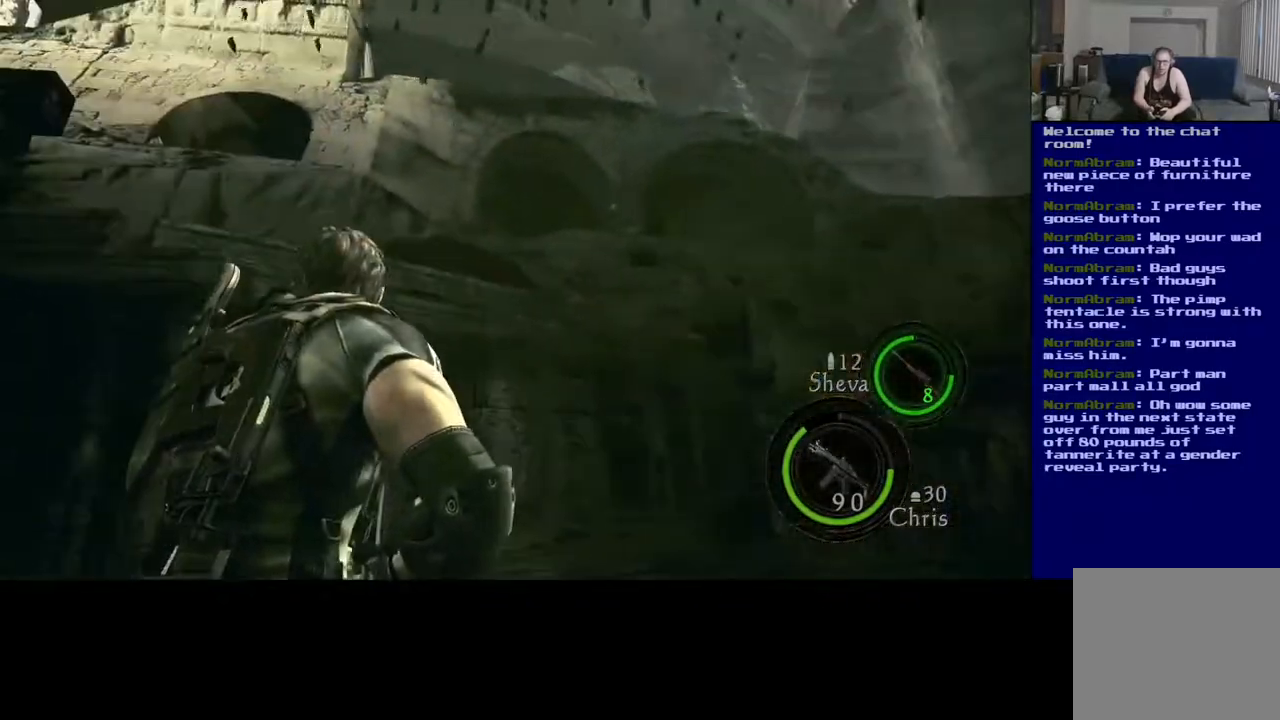
{"buttons": [], "left_stick": "up", "right_stick": "down-right", "events": [[150, "right_stick", "right"], [367, "right_stick", "down-right"], [417, "left_stick", "up"]]}
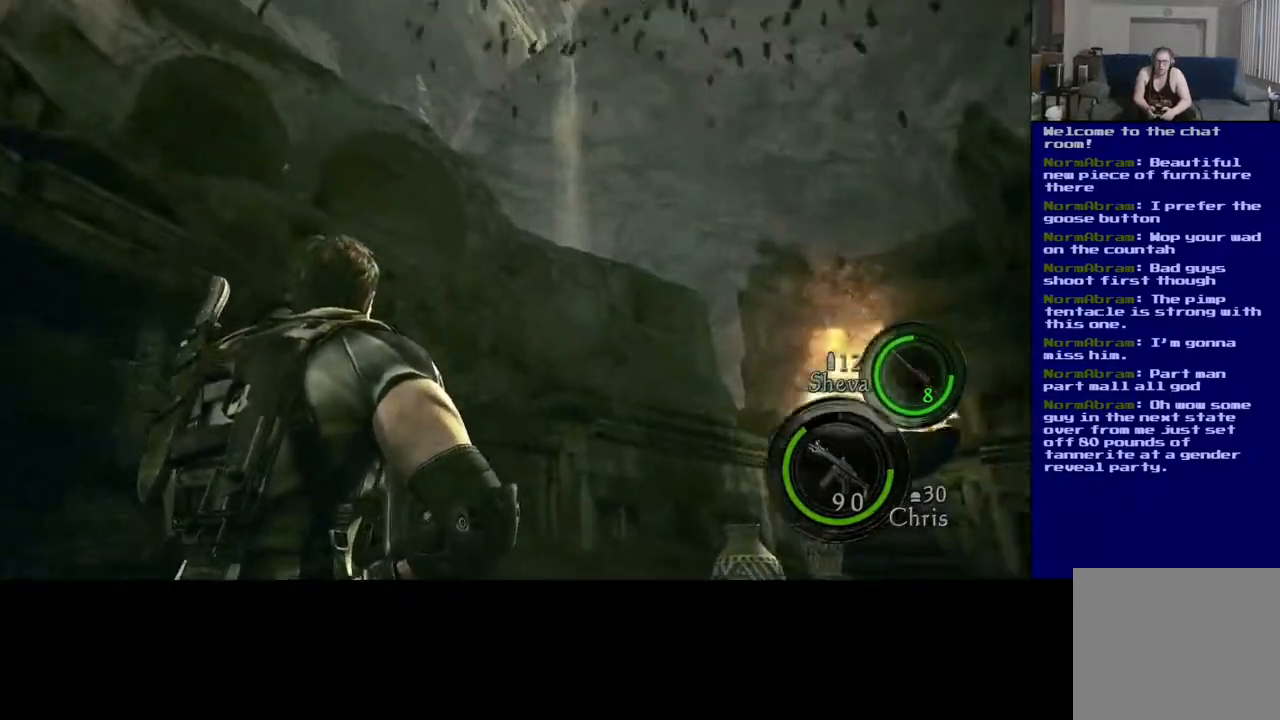
{"buttons": ["L3"], "left_stick": "up", "right_stick": "center", "events": [[250, "L3", "down"], [300, "right_stick", "down-left"], [433, "right_stick", "center"]]}
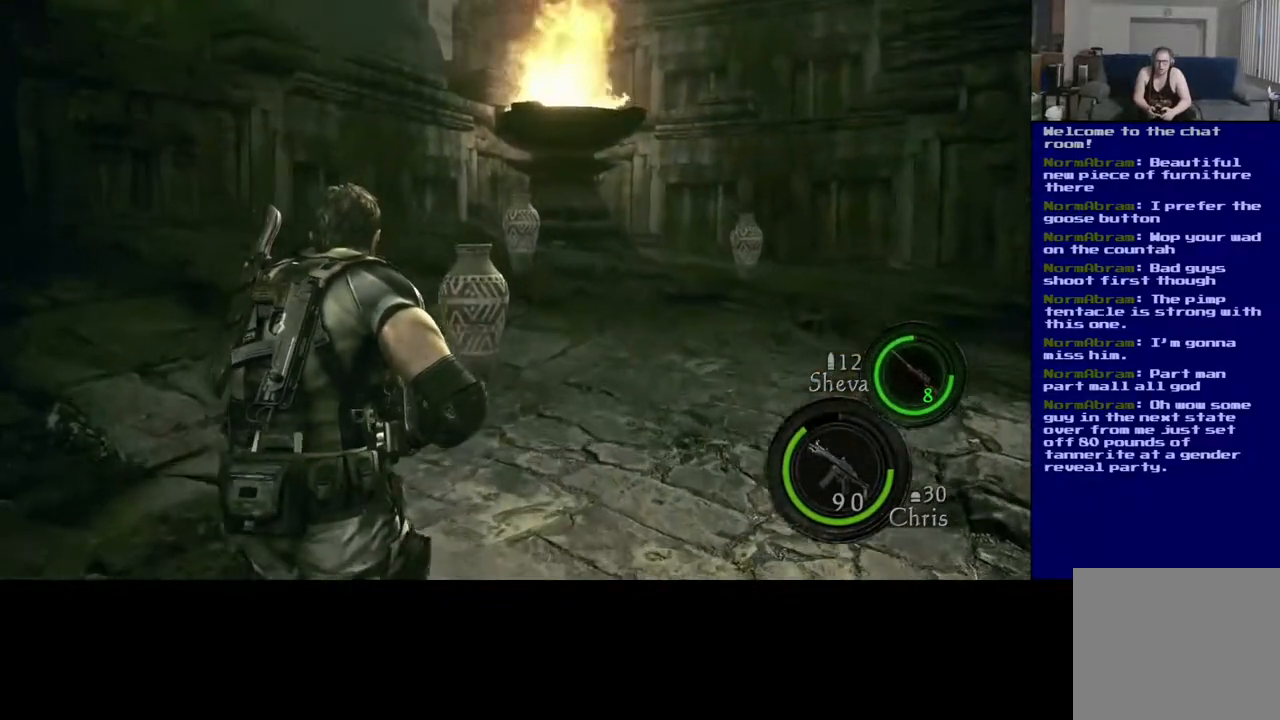
{"buttons": ["L3"], "left_stick": "up", "right_stick": "down", "events": [[200, "right_stick", "down"]]}
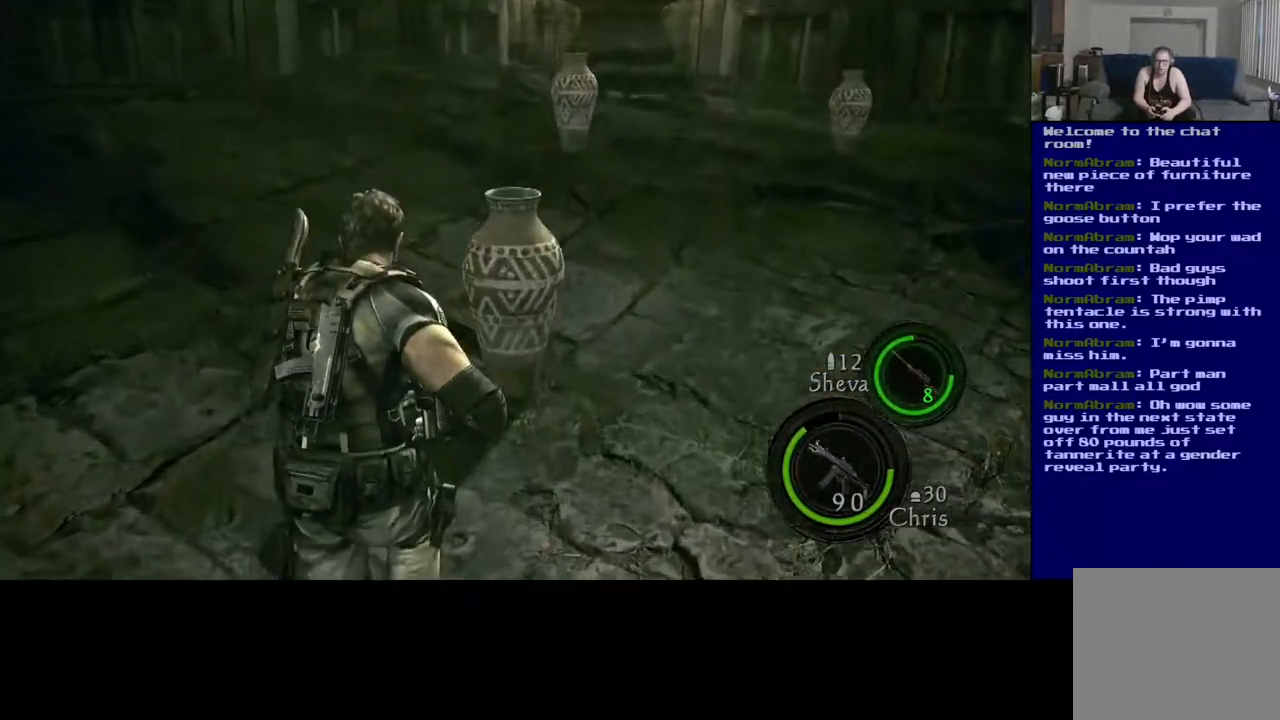
{"buttons": [], "left_stick": "center", "right_stick": "center", "events": [[117, "right_stick", "down-right"], [150, "L3", "up"], [350, "right_stick", "center"], [433, "left_stick", "center"]]}
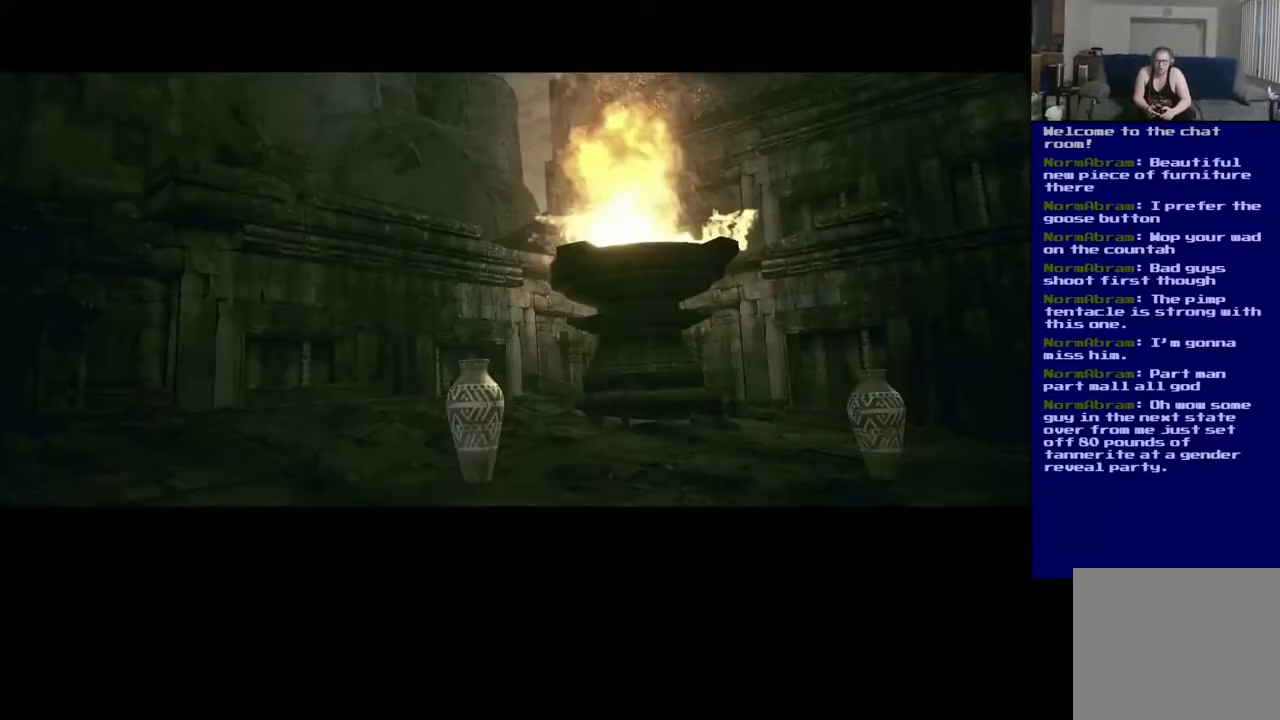
{"buttons": [], "left_stick": "center", "right_stick": "center", "events": []}
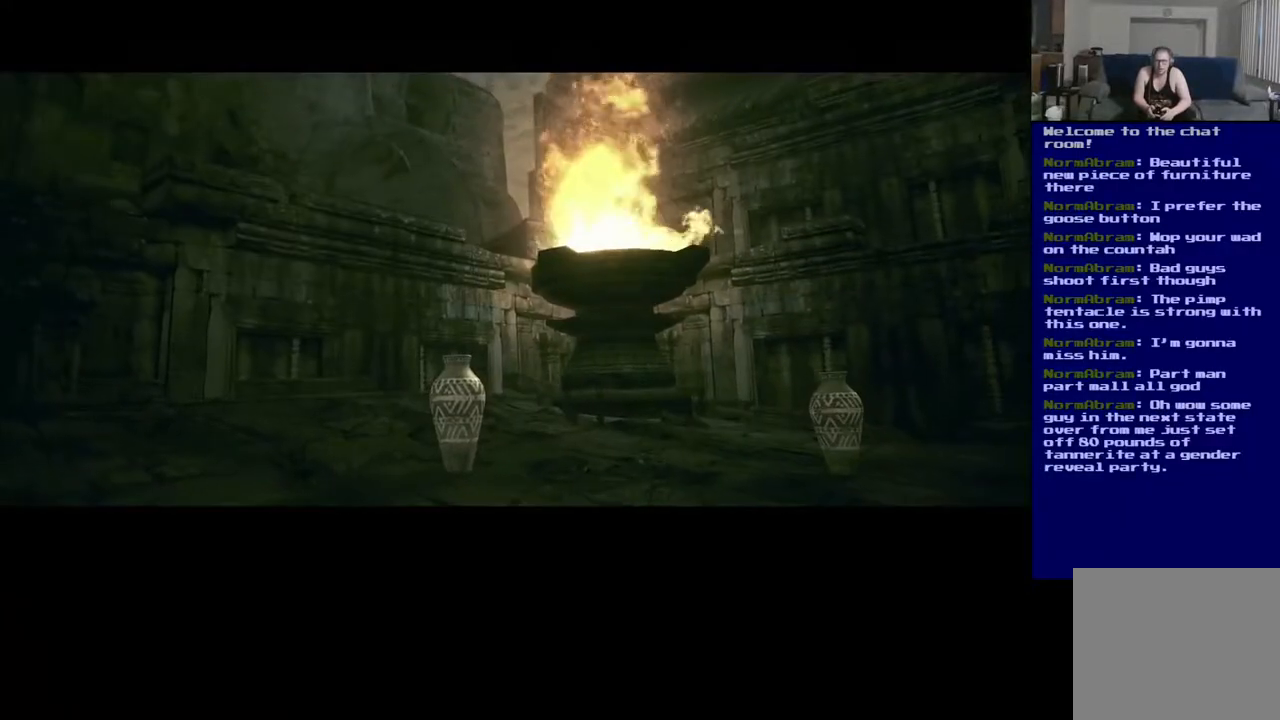
{"buttons": [], "left_stick": "center", "right_stick": "center", "events": []}